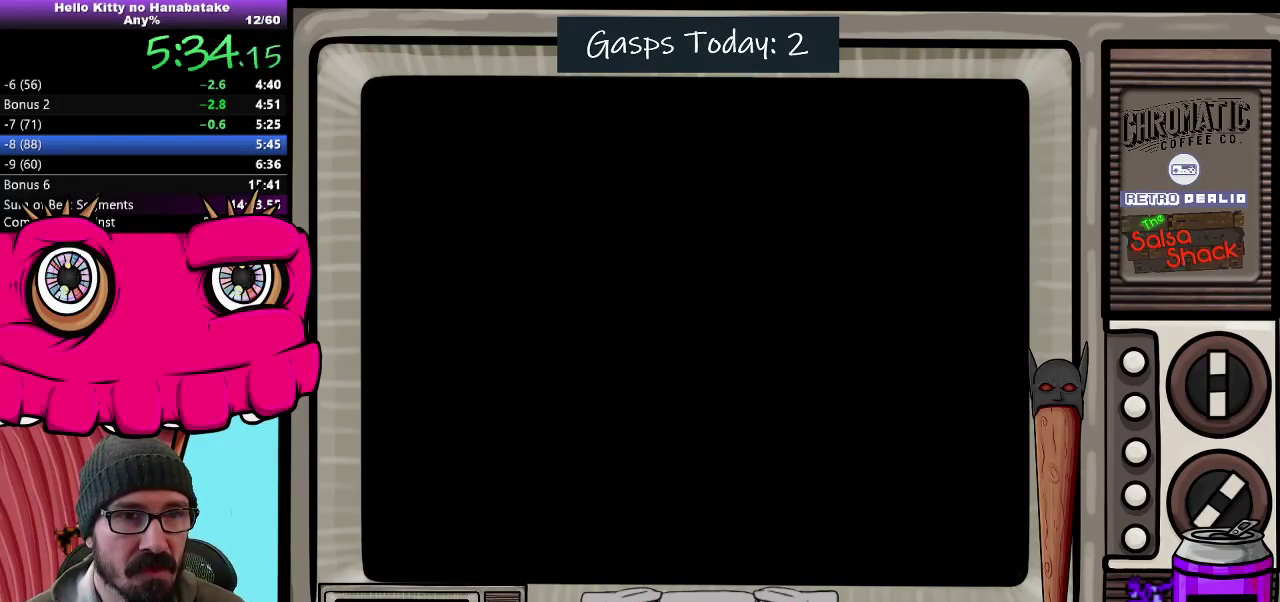
Gameplay with a controller (Nintendo layout); each line is a JSON object with the inputs held at the frame after it. "events" lists button and stick changes between this image and that frame as [ms after this image, input, new state], when the widget could be followed in between. Not read: L3 R3.
{"buttons": ["DPAD_RIGHT"], "events": [[50, "START", "down"], [117, "START", "up"], [167, "START", "down"], [300, "START", "up"], [450, "DPAD_RIGHT", "down"]]}
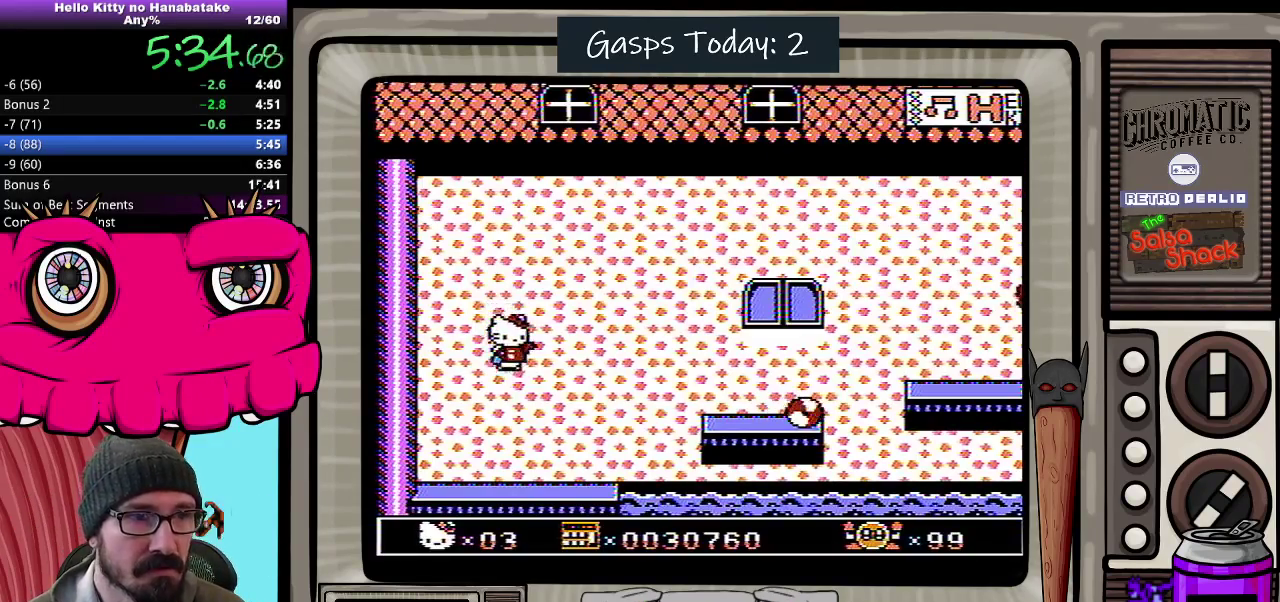
{"buttons": ["DPAD_RIGHT"], "events": []}
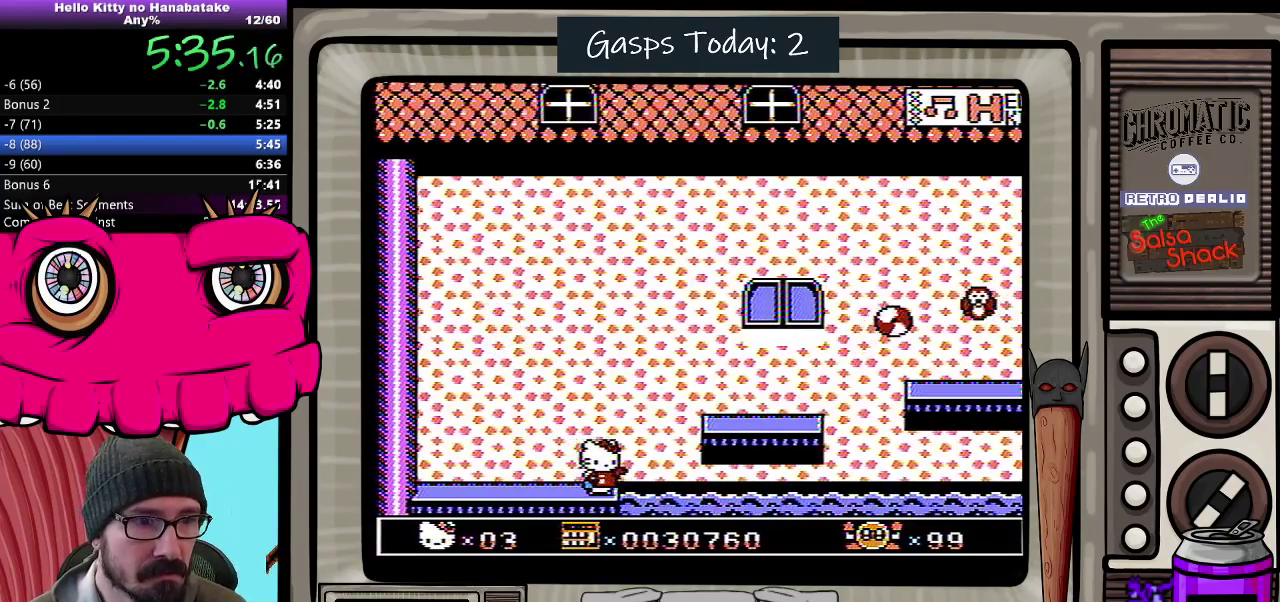
{"buttons": ["DPAD_RIGHT"], "events": [[50, "A", "down"], [483, "A", "up"]]}
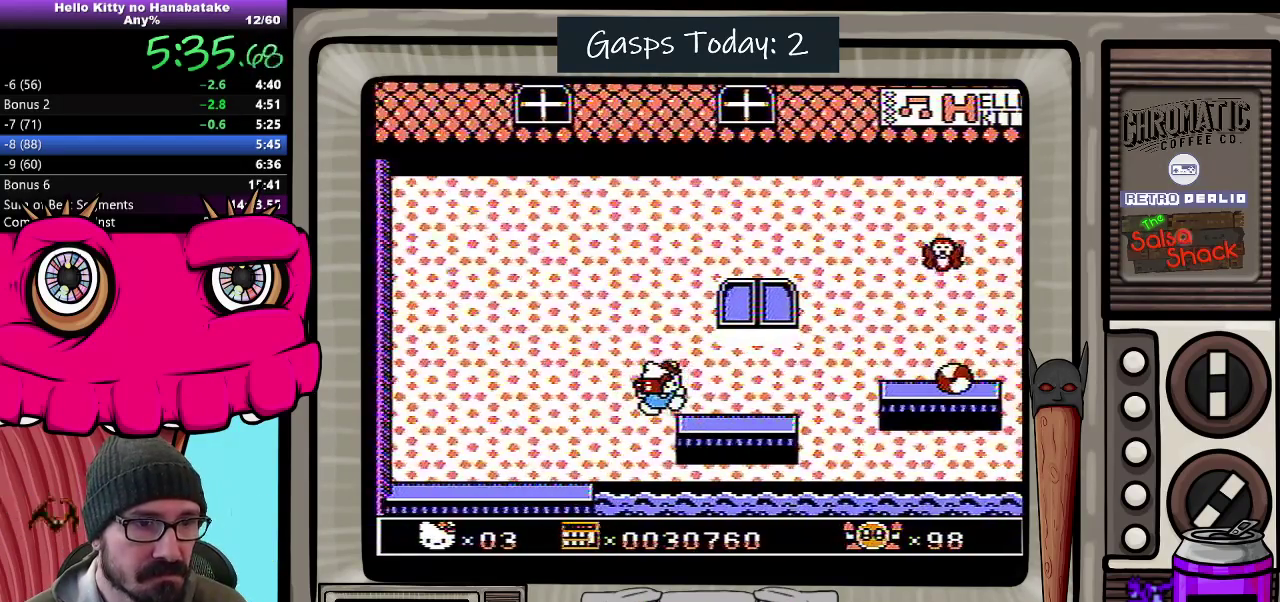
{"buttons": ["DPAD_DOWN", "DPAD_RIGHT"], "events": [[317, "DPAD_DOWN", "down"]]}
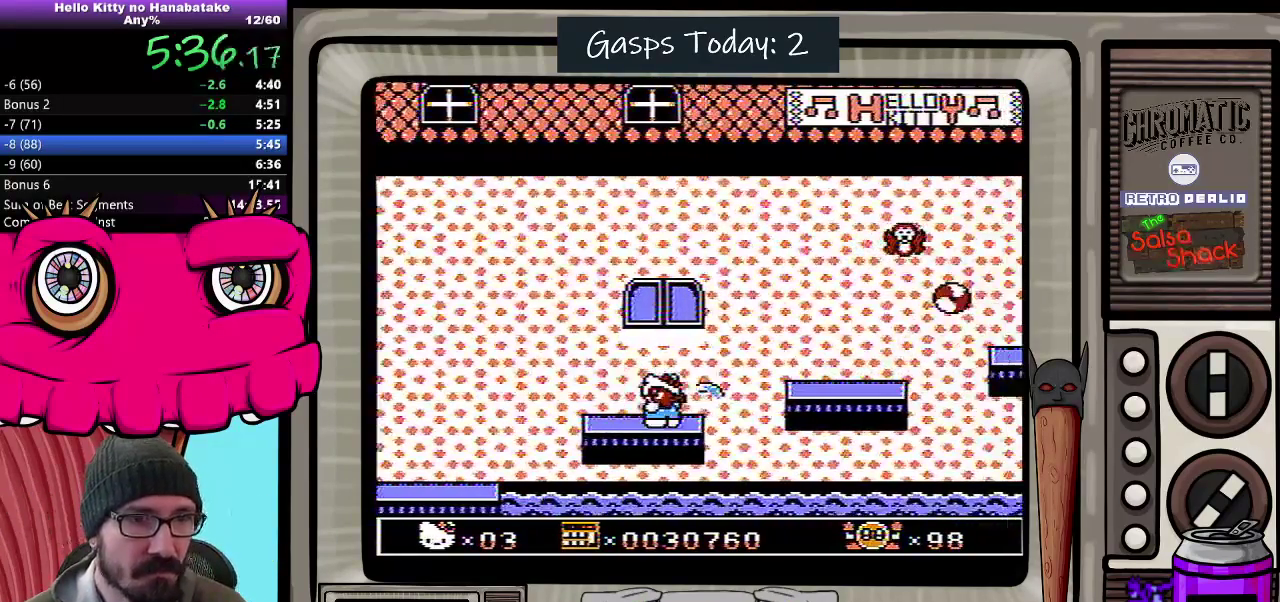
{"buttons": ["DPAD_DOWN", "DPAD_RIGHT"], "events": [[83, "A", "down"], [483, "A", "up"]]}
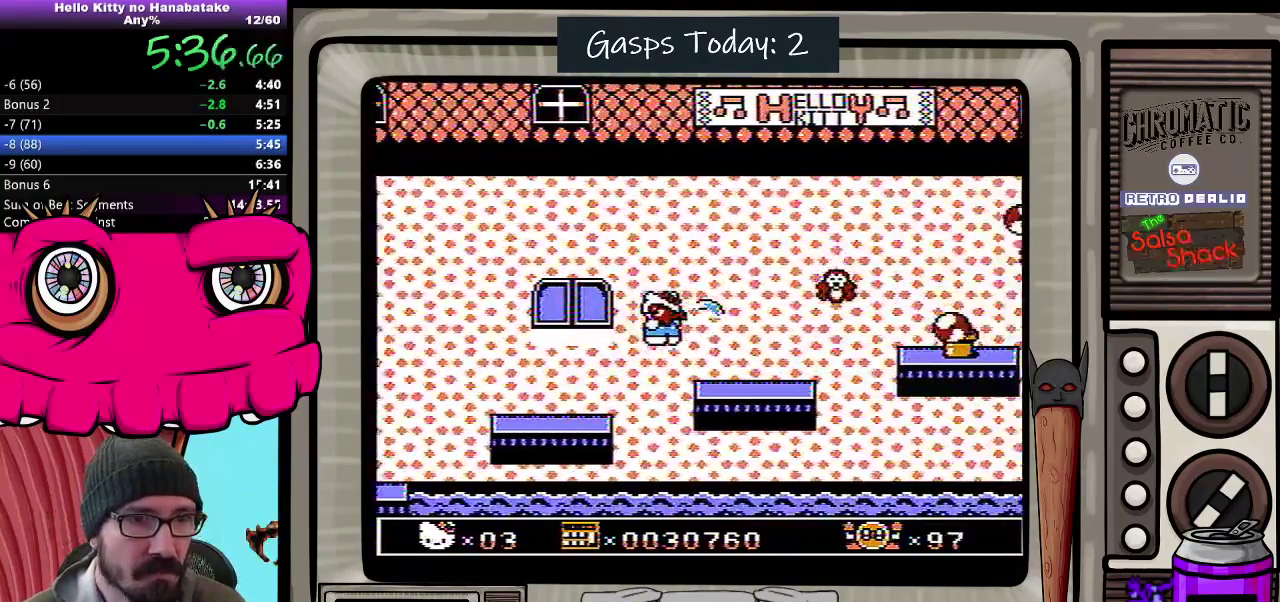
{"buttons": ["DPAD_DOWN", "DPAD_RIGHT"], "events": []}
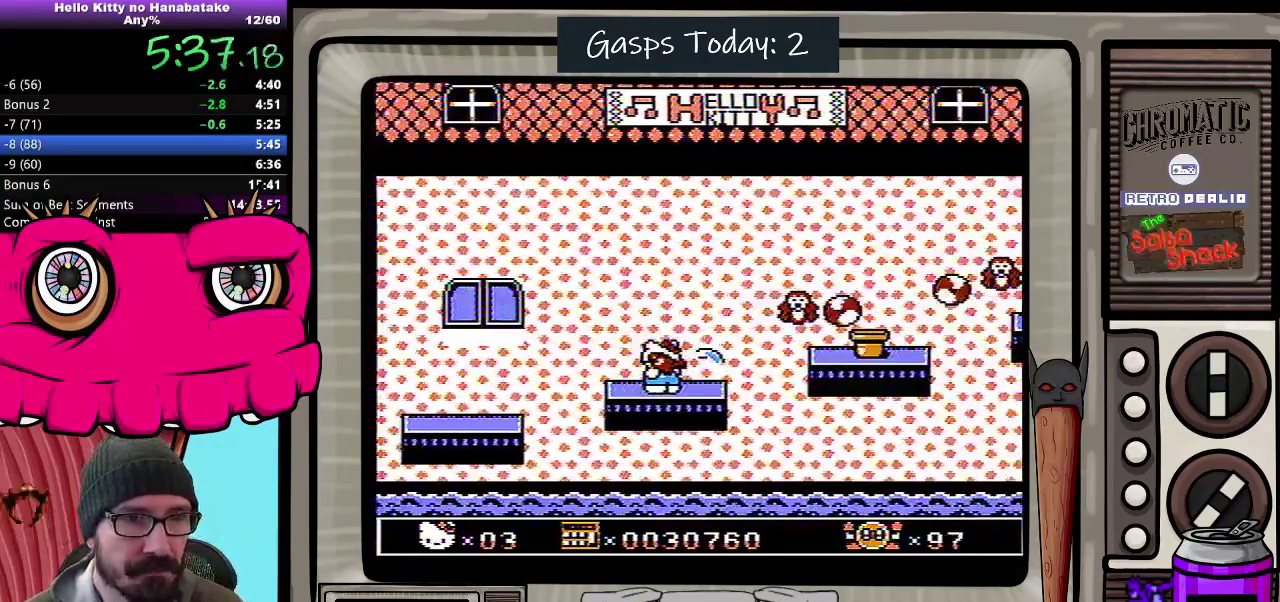
{"buttons": ["A", "DPAD_DOWN", "DPAD_RIGHT"], "events": [[317, "A", "down"]]}
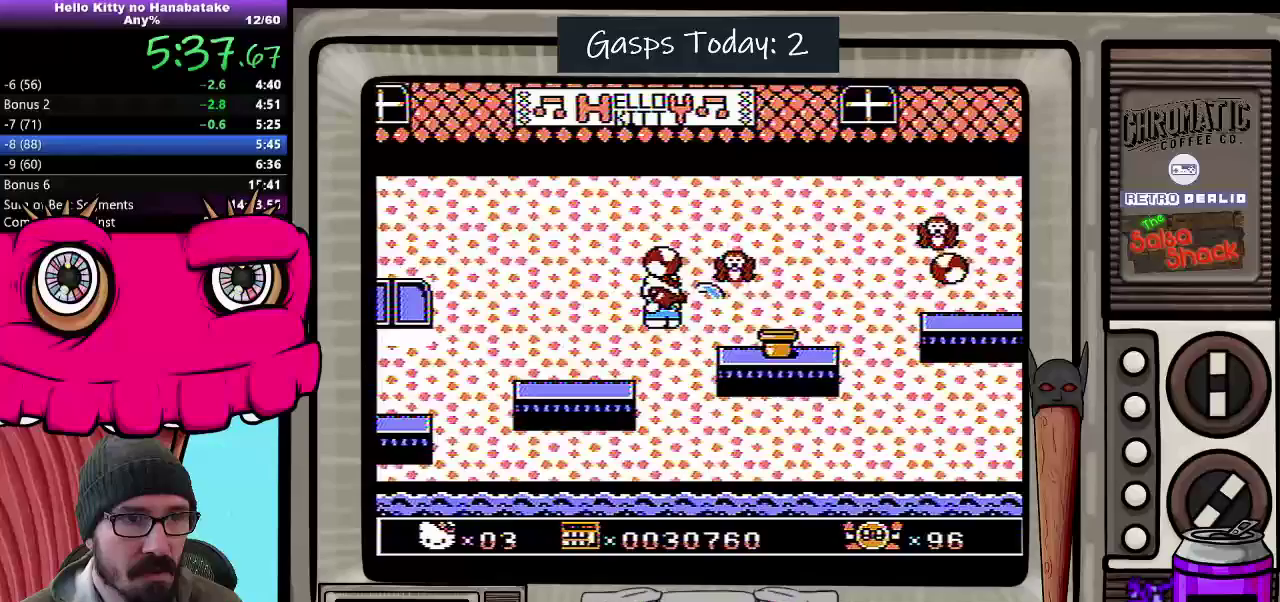
{"buttons": ["DPAD_DOWN", "DPAD_RIGHT"], "events": [[83, "A", "up"]]}
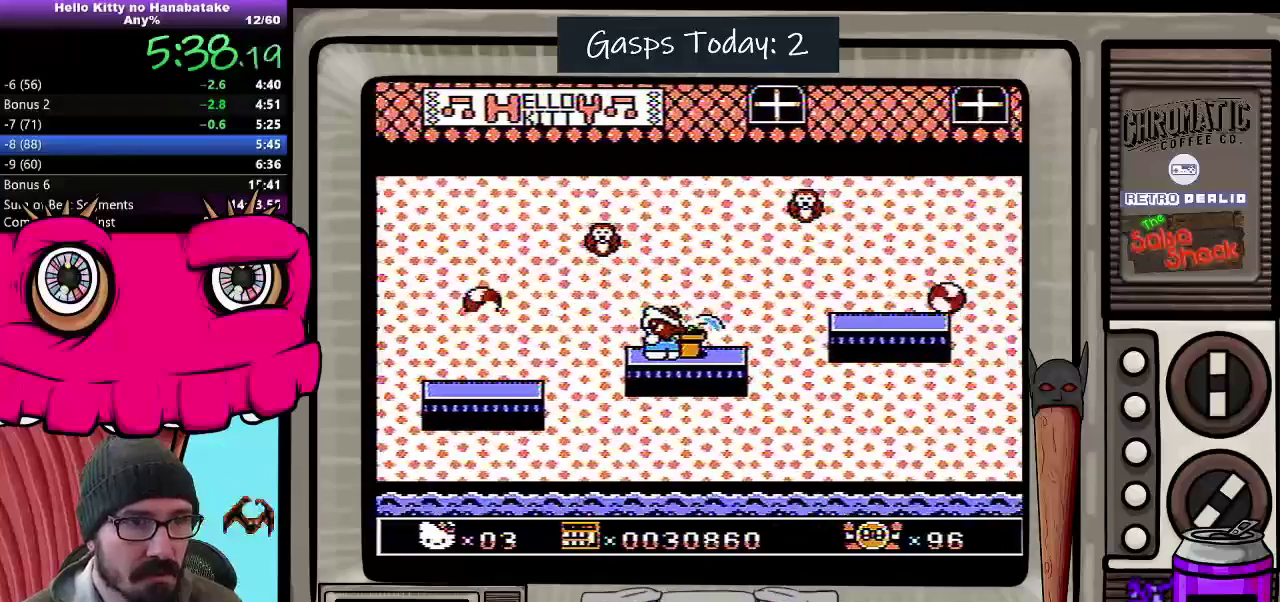
{"buttons": ["DPAD_DOWN", "DPAD_LEFT"], "events": [[450, "DPAD_RIGHT", "up"], [467, "DPAD_LEFT", "down"]]}
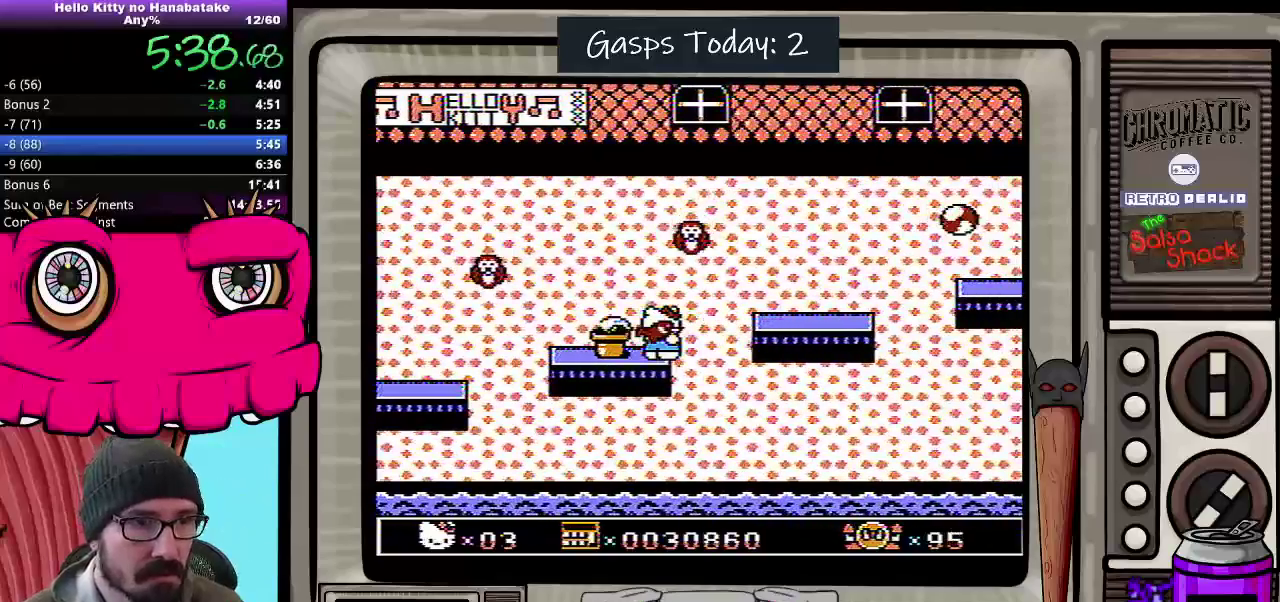
{"buttons": ["DPAD_DOWN"], "events": [[50, "DPAD_LEFT", "up"]]}
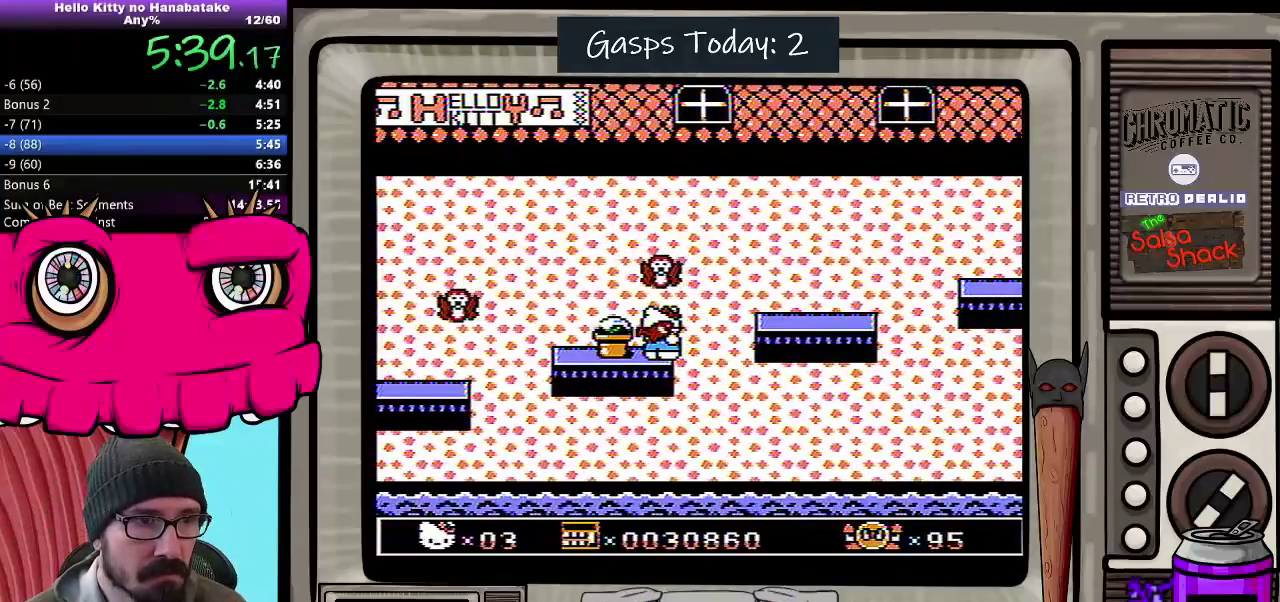
{"buttons": ["DPAD_DOWN"], "events": []}
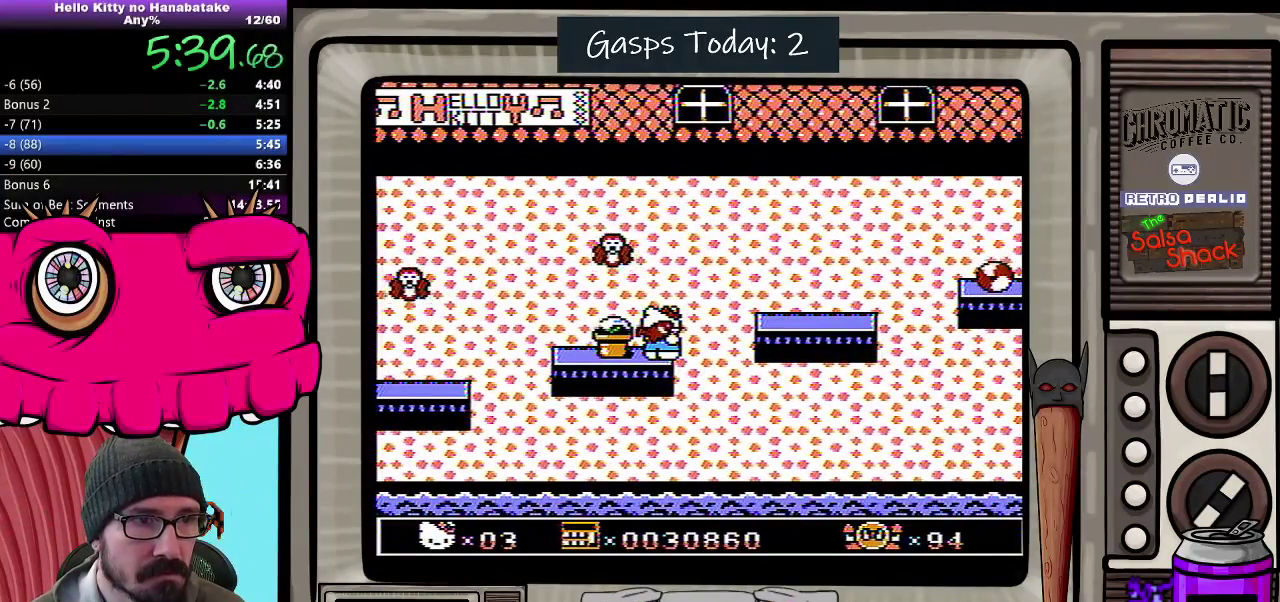
{"buttons": ["DPAD_DOWN"], "events": []}
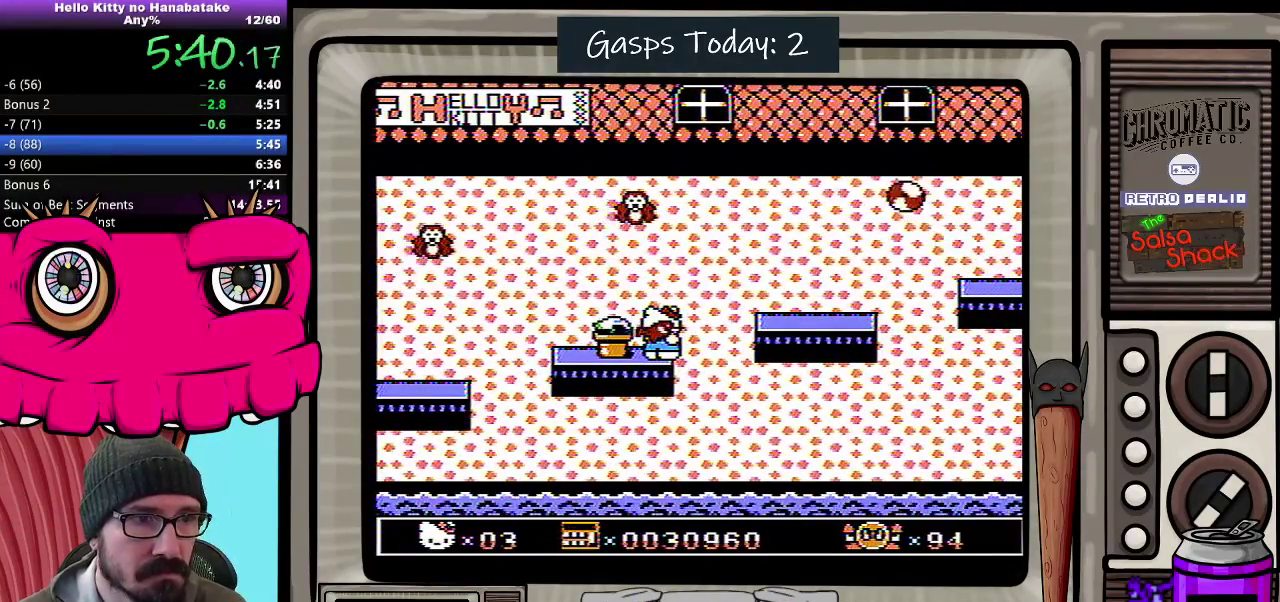
{"buttons": ["DPAD_DOWN"], "events": []}
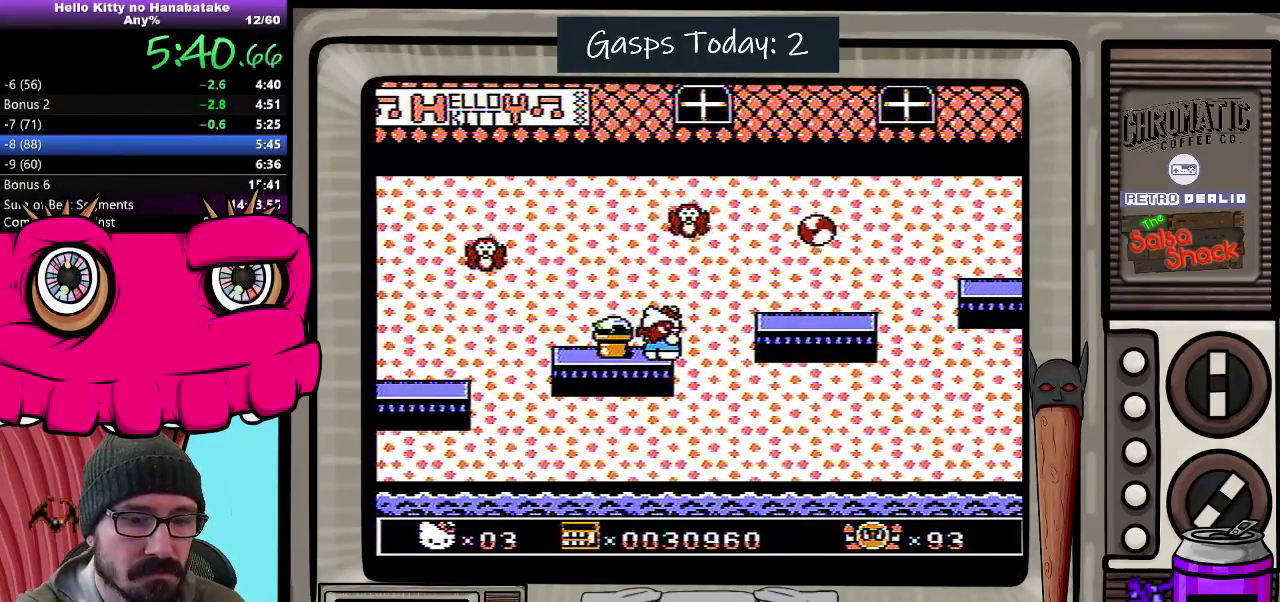
{"buttons": ["DPAD_DOWN"], "events": []}
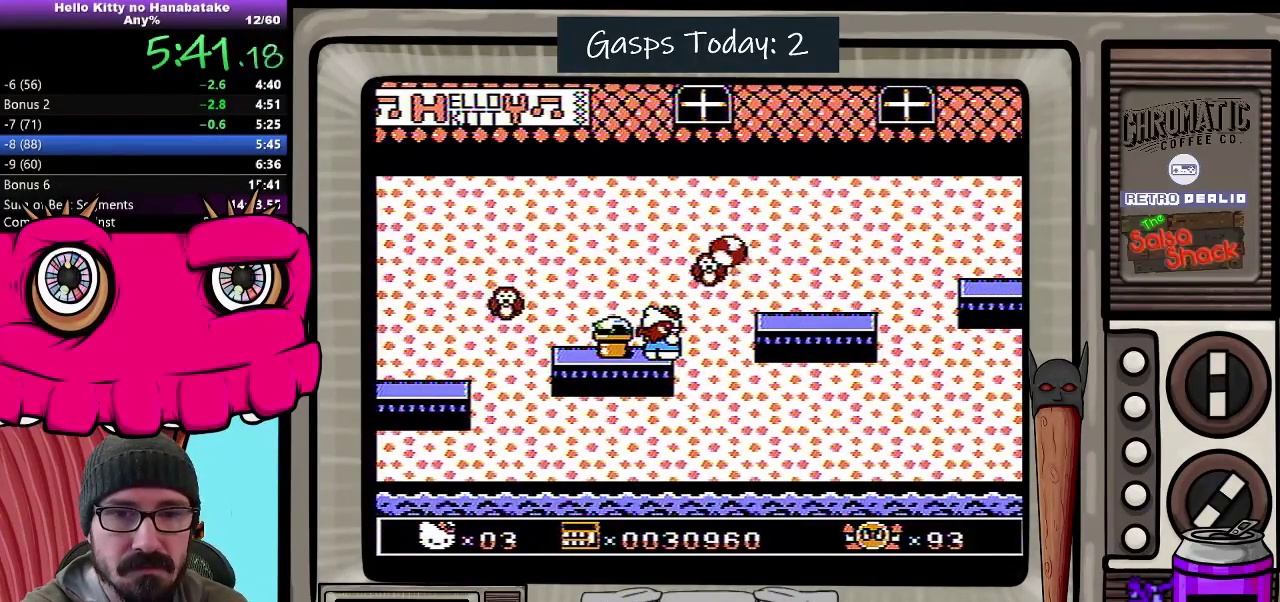
{"buttons": ["DPAD_DOWN"], "events": []}
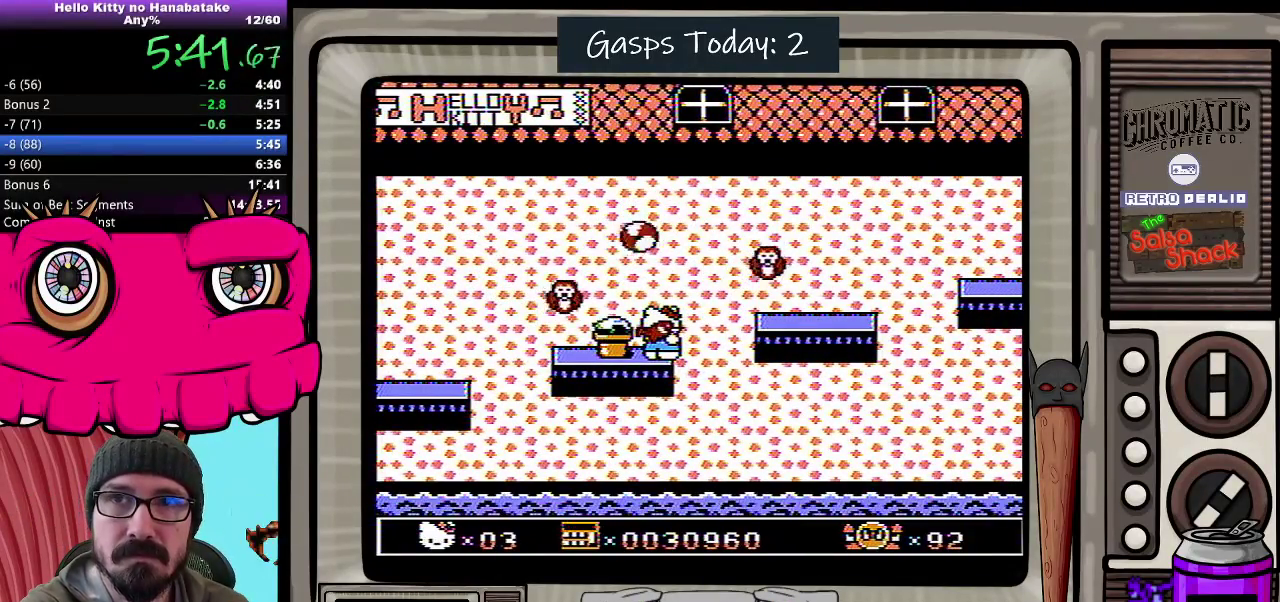
{"buttons": ["DPAD_DOWN"], "events": []}
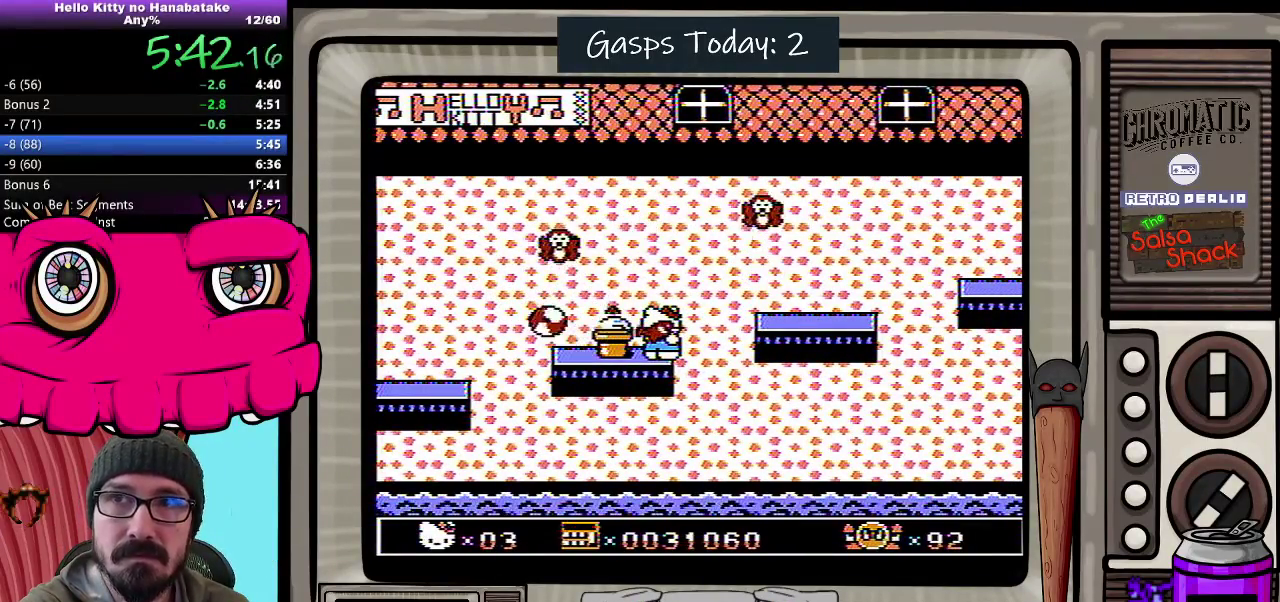
{"buttons": ["DPAD_DOWN"], "events": []}
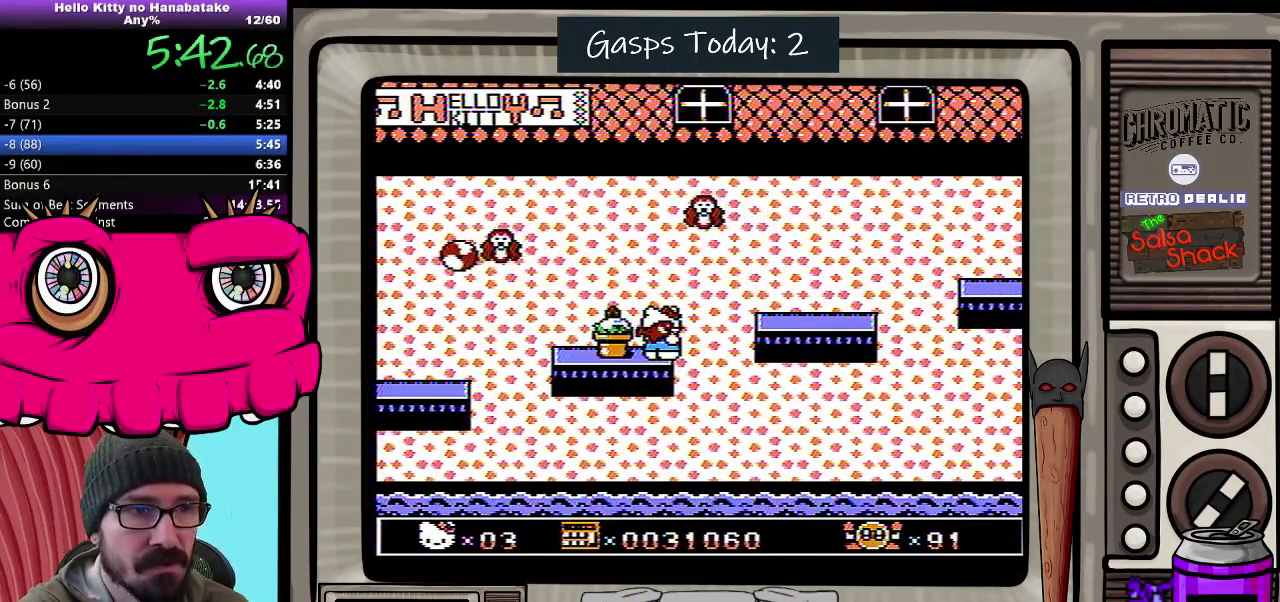
{"buttons": ["DPAD_DOWN"], "events": []}
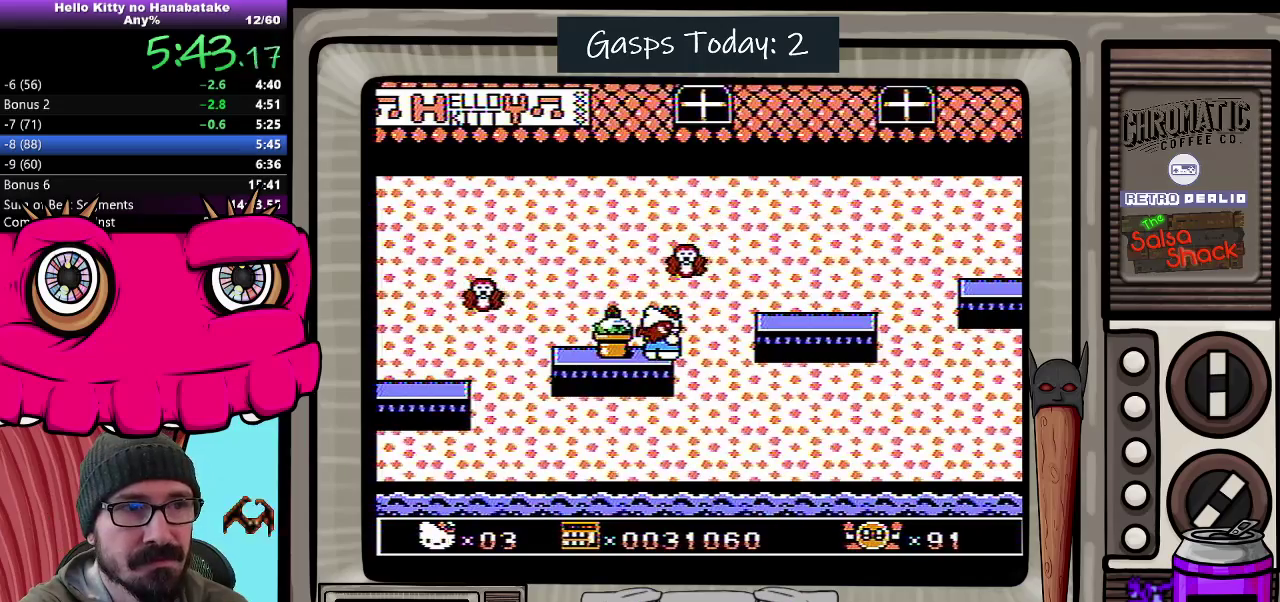
{"buttons": ["DPAD_DOWN"], "events": []}
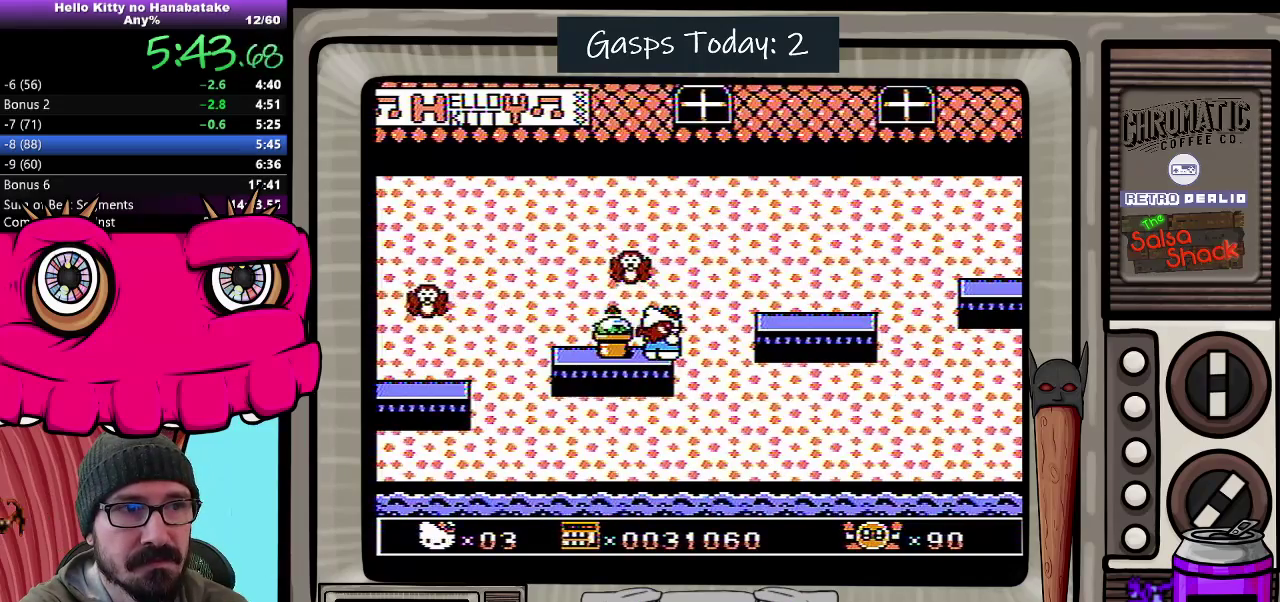
{"buttons": ["DPAD_DOWN"], "events": []}
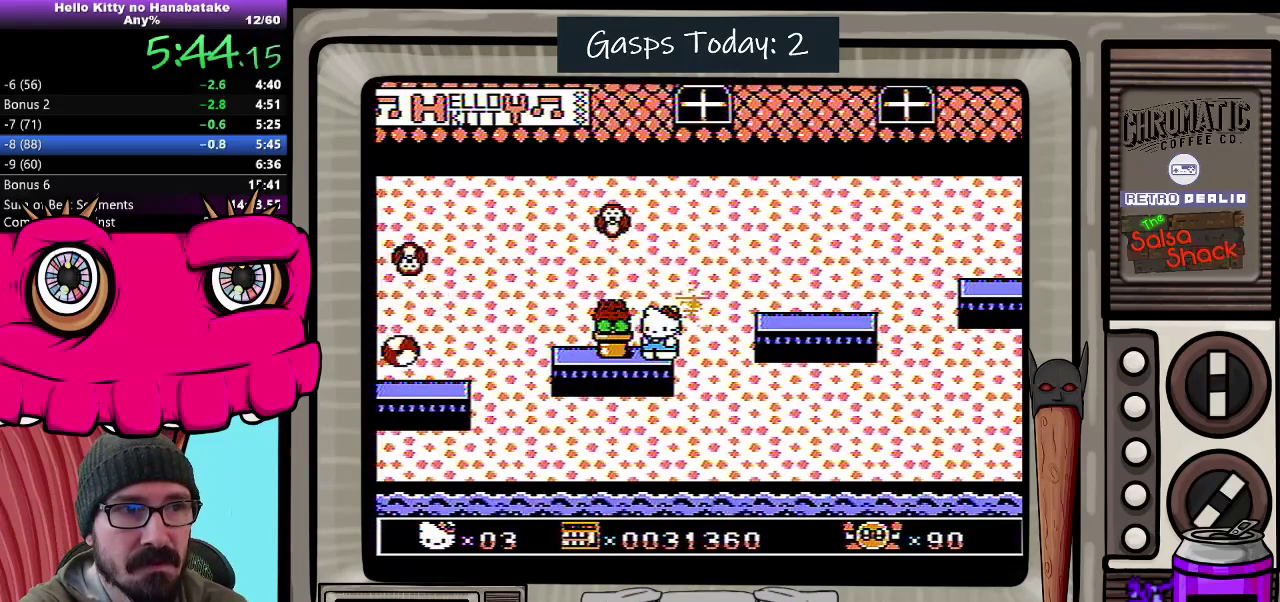
{"buttons": ["DPAD_DOWN"], "events": []}
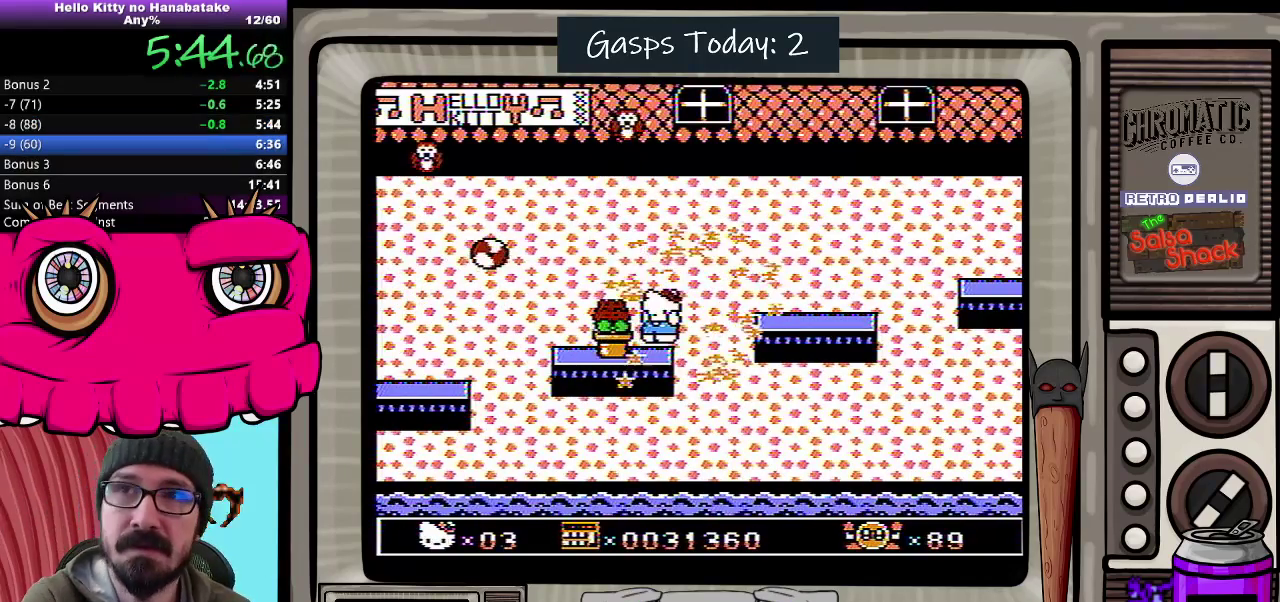
{"buttons": [], "events": [[333, "DPAD_DOWN", "up"]]}